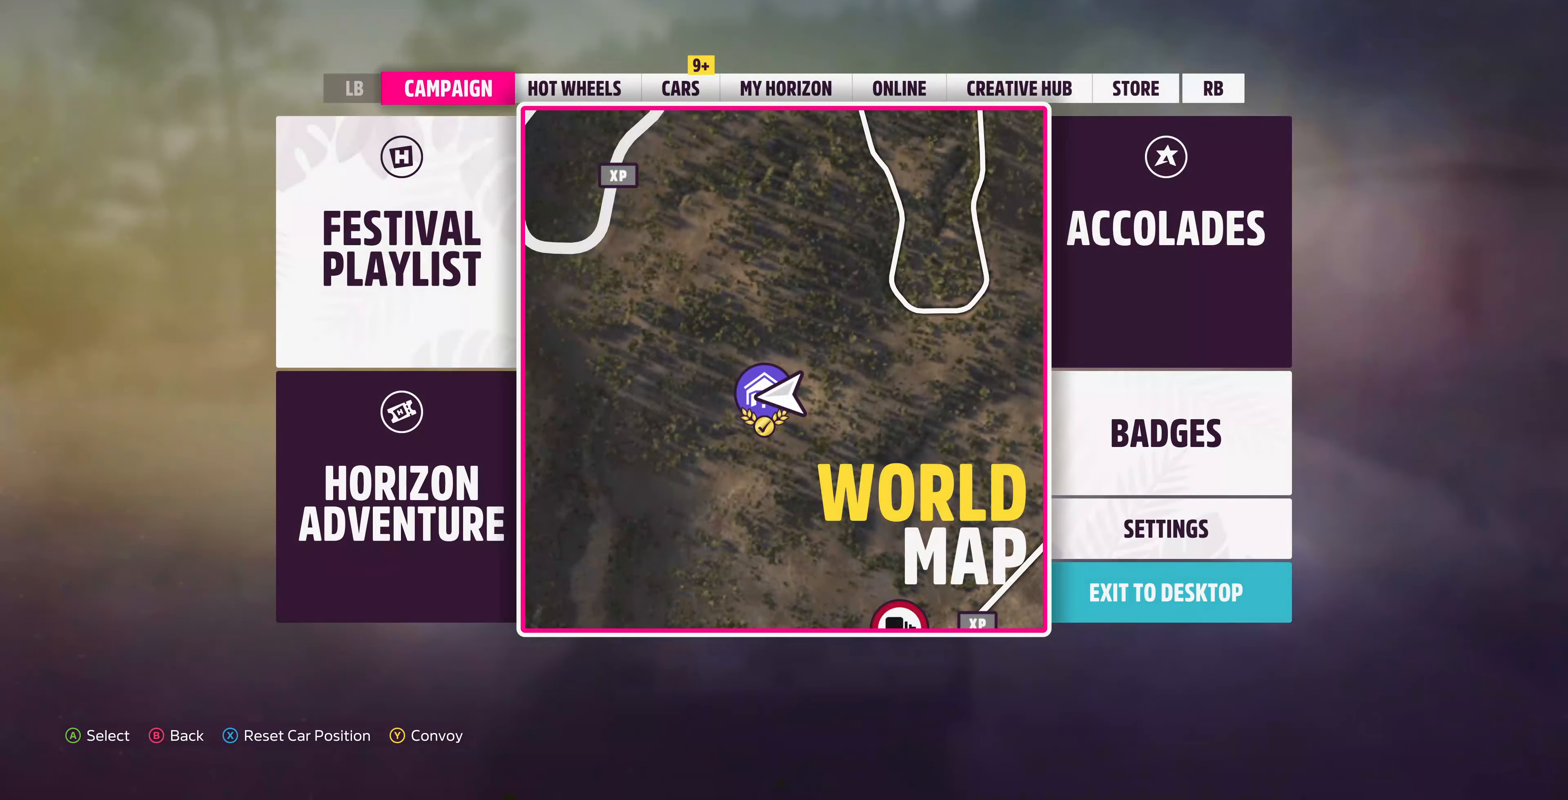
Gameplay with a controller (PlayStation layout); each line is a JSON object with the inputs held at the frame after it. "events" lists button and stick changes between this image and that frame as [ms after this image, input, new state], when the widget could be followed in between.
{"buttons": ["CIRCLE"], "left_stick": "center", "right_stick": "center", "events": [[400, "CIRCLE", "down"]]}
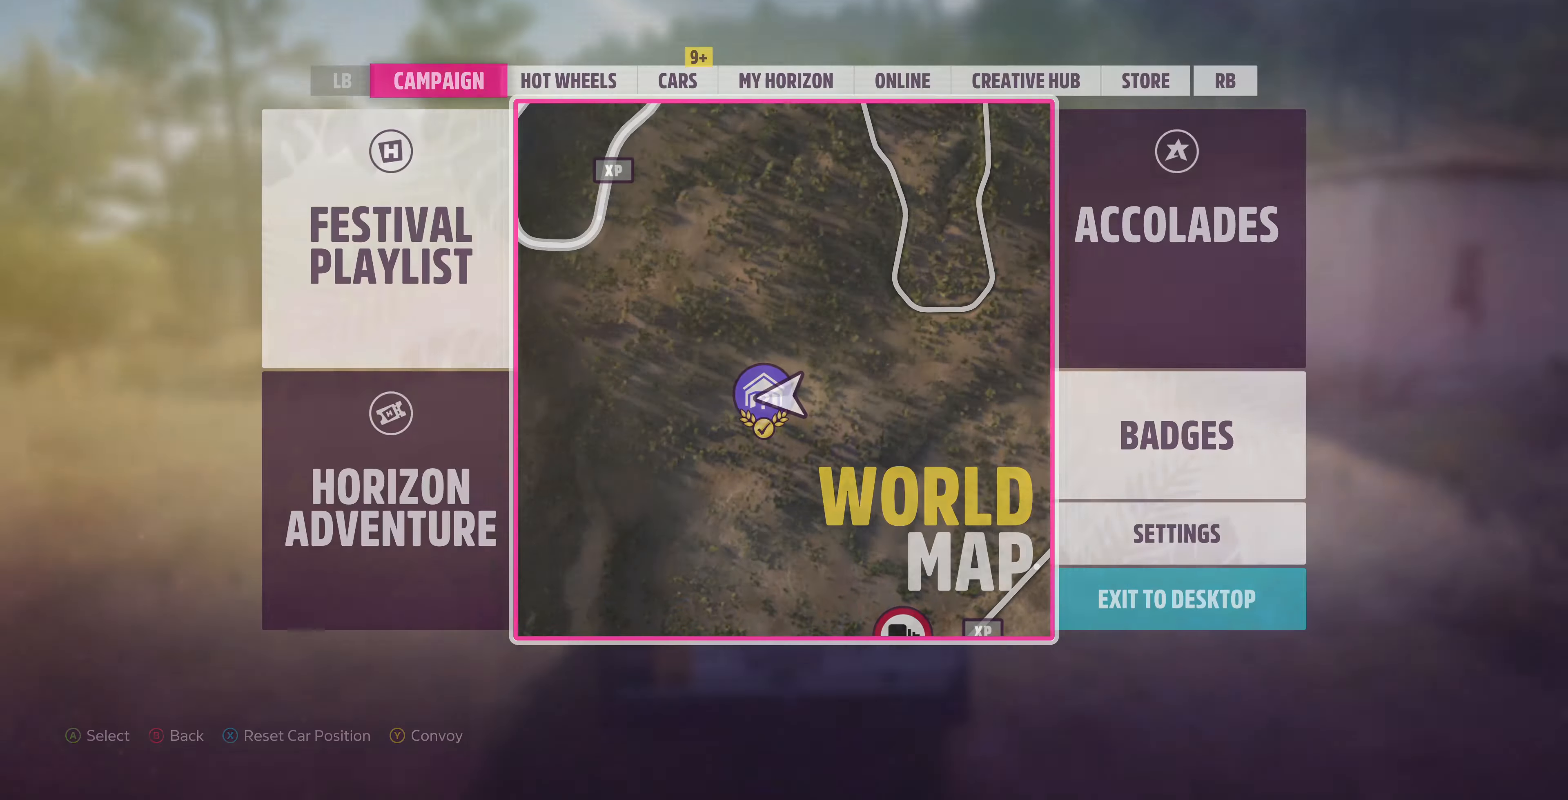
{"buttons": [], "left_stick": "left", "right_stick": "up-left", "events": [[67, "CIRCLE", "up"], [434, "right_stick", "up-left"], [467, "left_stick", "left"]]}
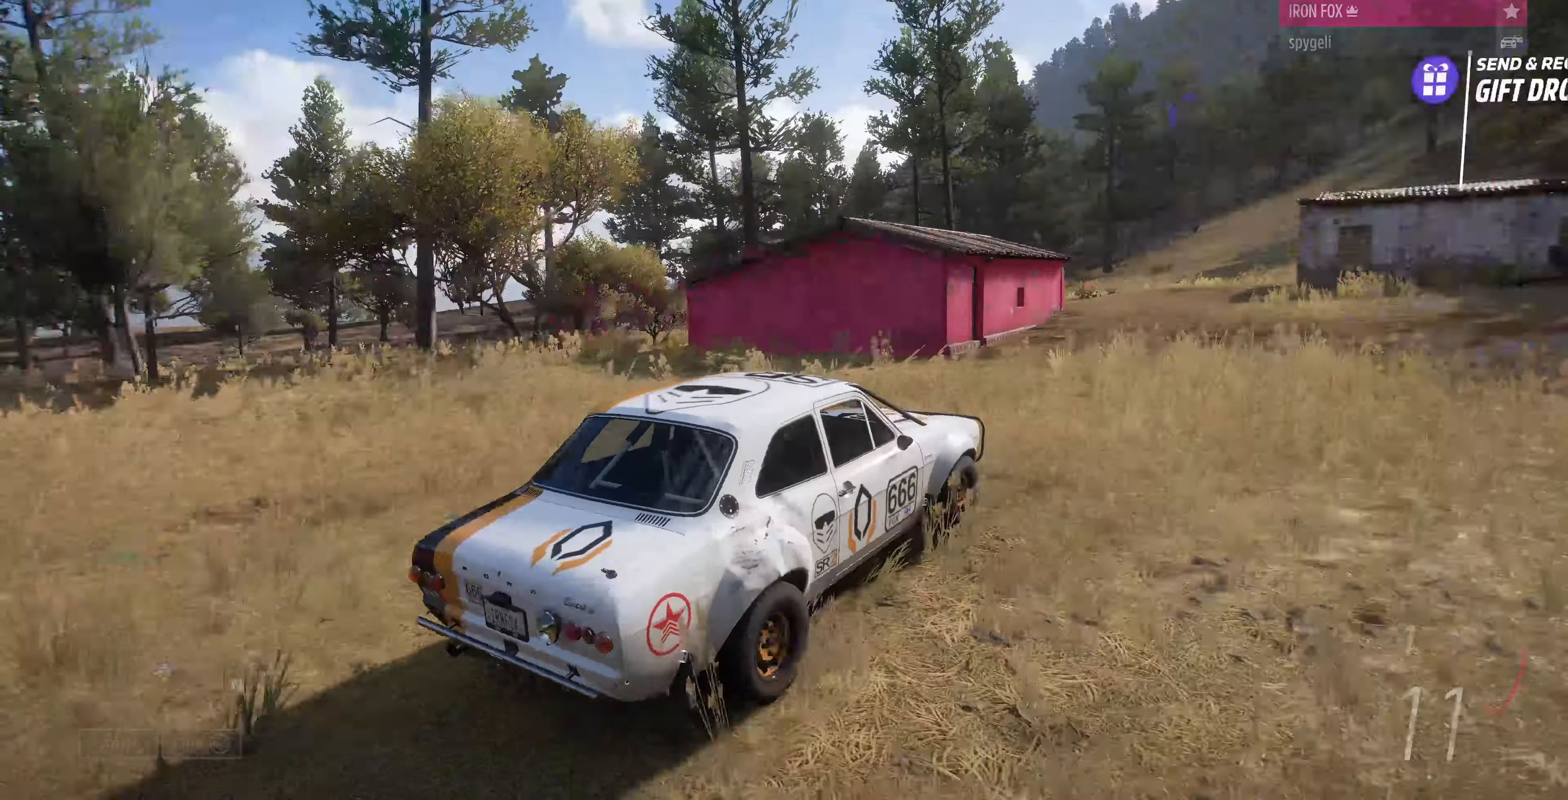
{"buttons": ["R2"], "left_stick": "left", "right_stick": "up-left", "events": [[434, "R2", "down"]]}
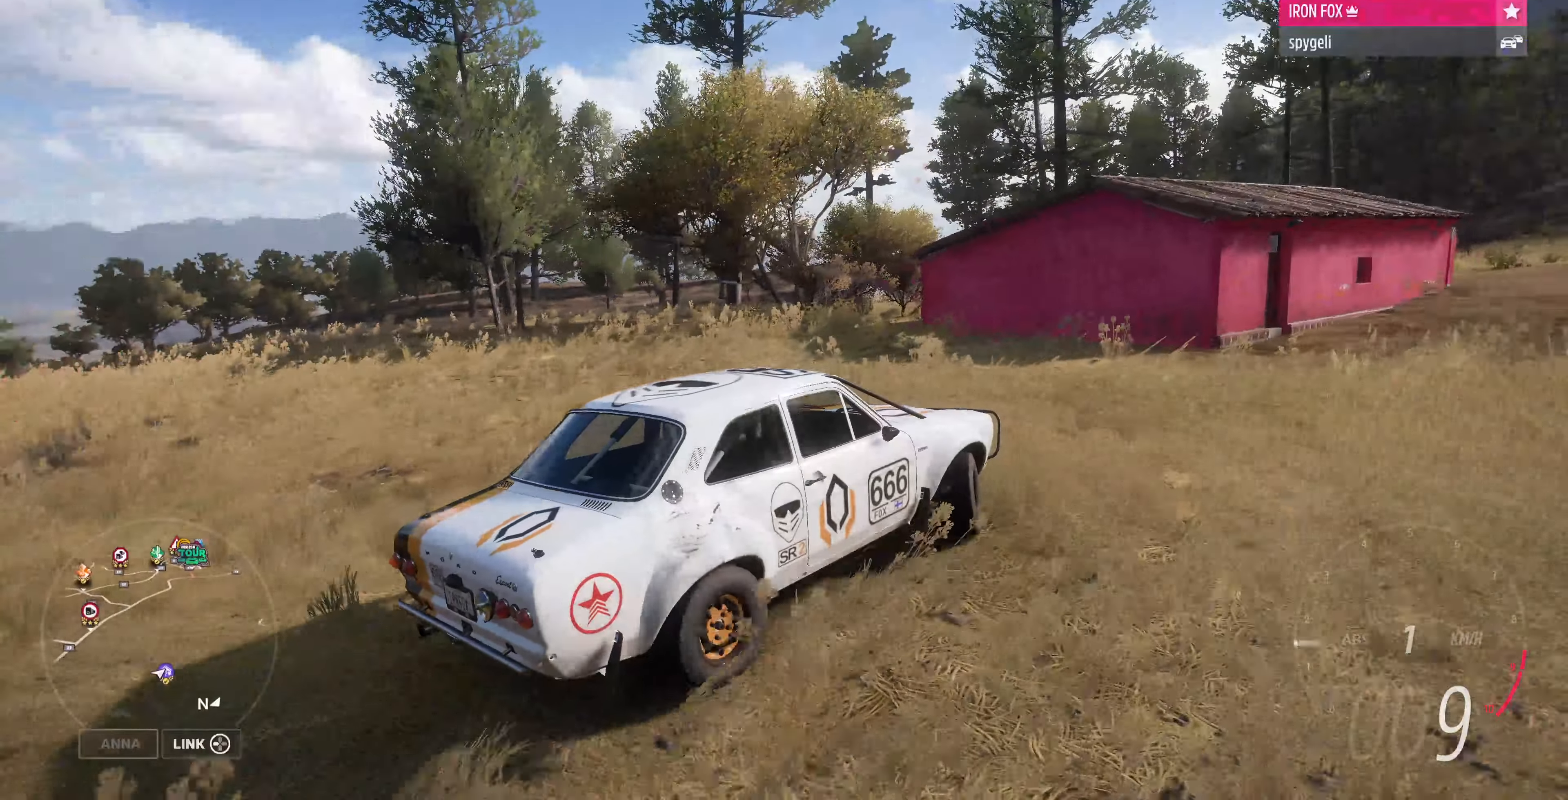
{"buttons": [], "left_stick": "left", "right_stick": "up-left", "events": [[467, "R2", "up"]]}
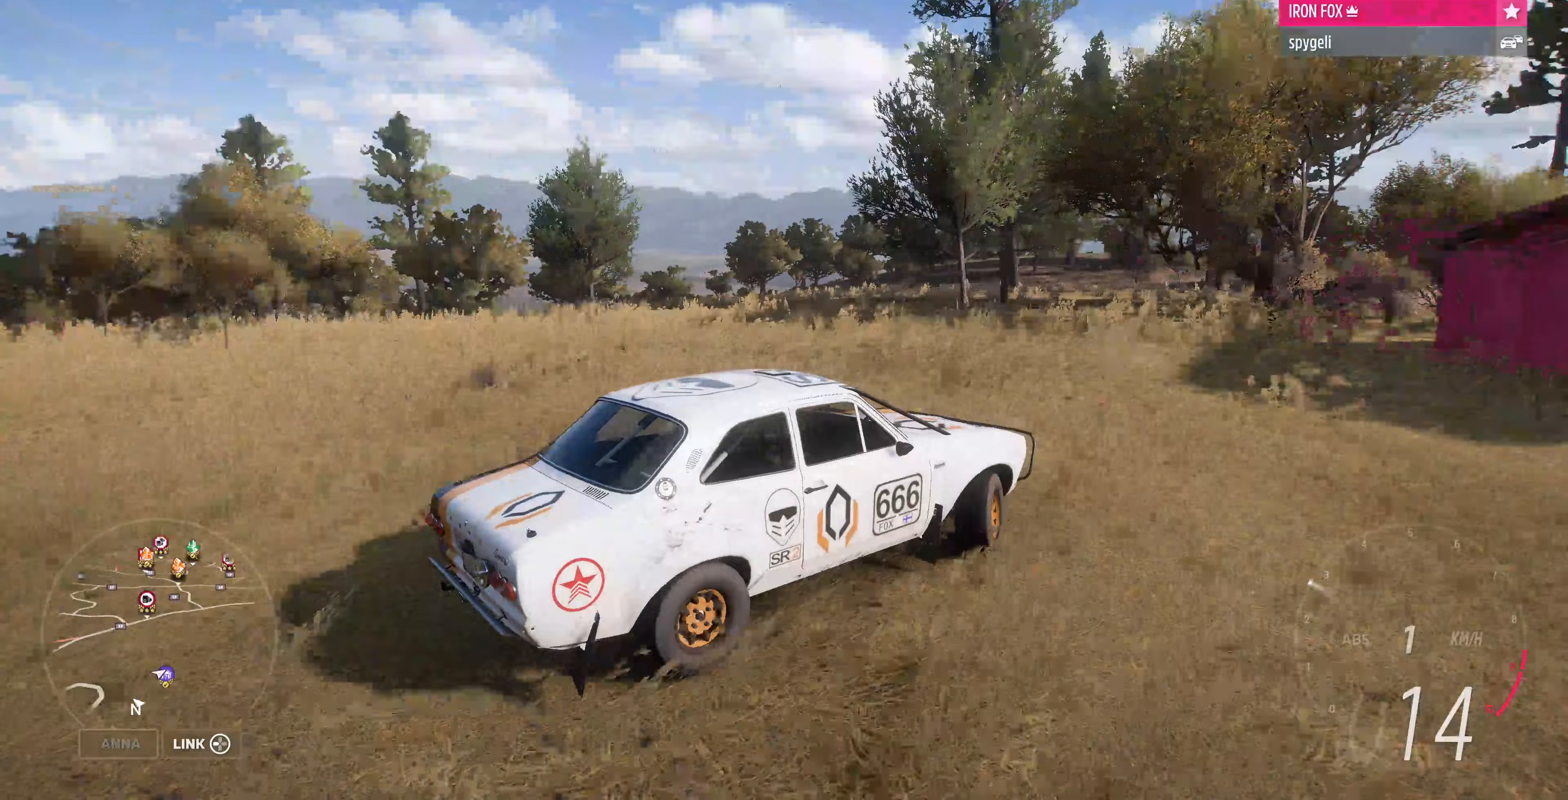
{"buttons": [], "left_stick": "left", "right_stick": "left", "events": [[400, "right_stick", "left"]]}
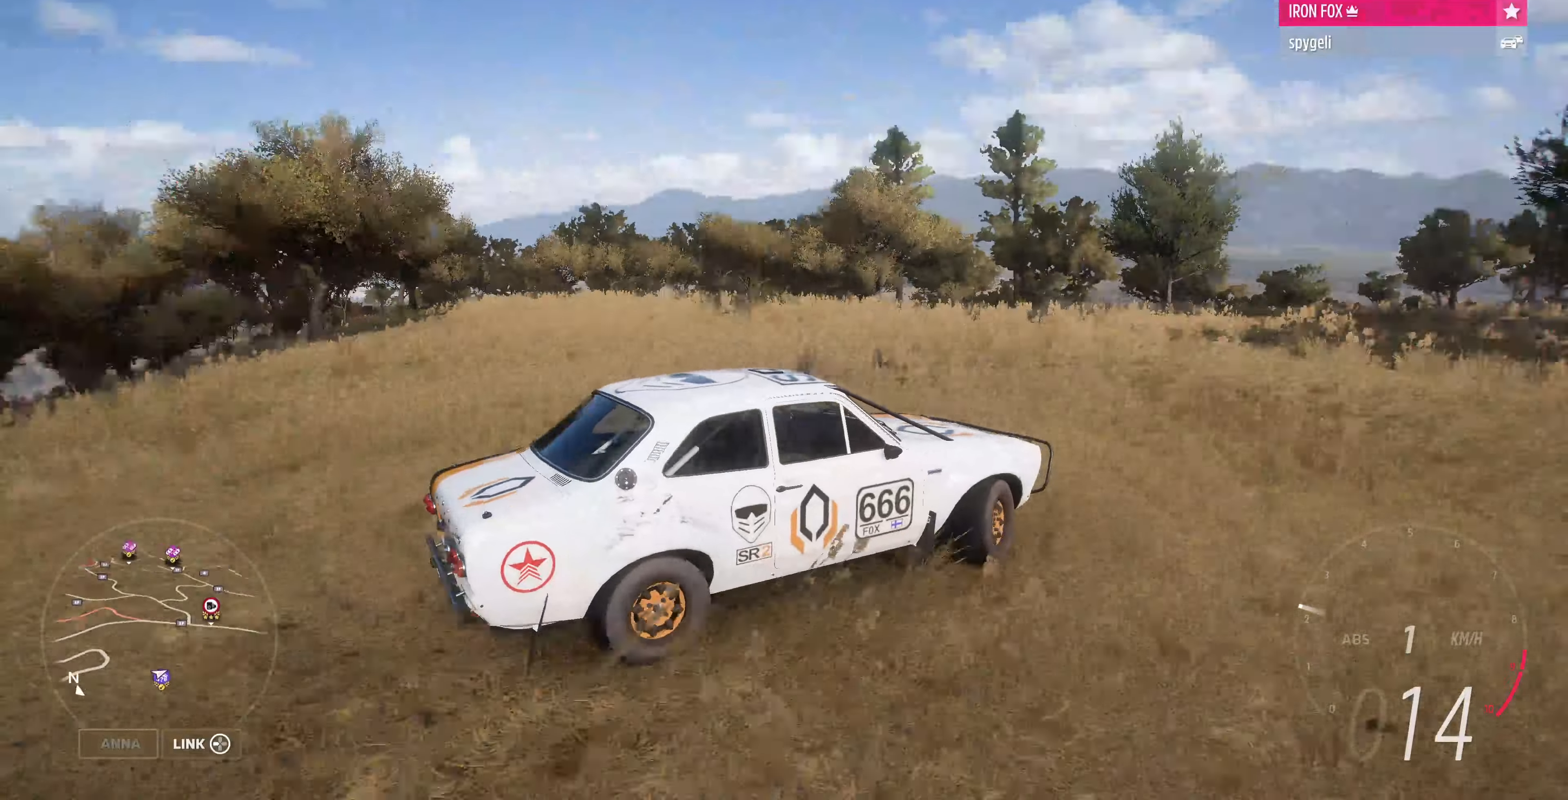
{"buttons": ["R2"], "left_stick": "left", "right_stick": "up-left", "events": [[33, "R2", "down"], [500, "right_stick", "up-left"]]}
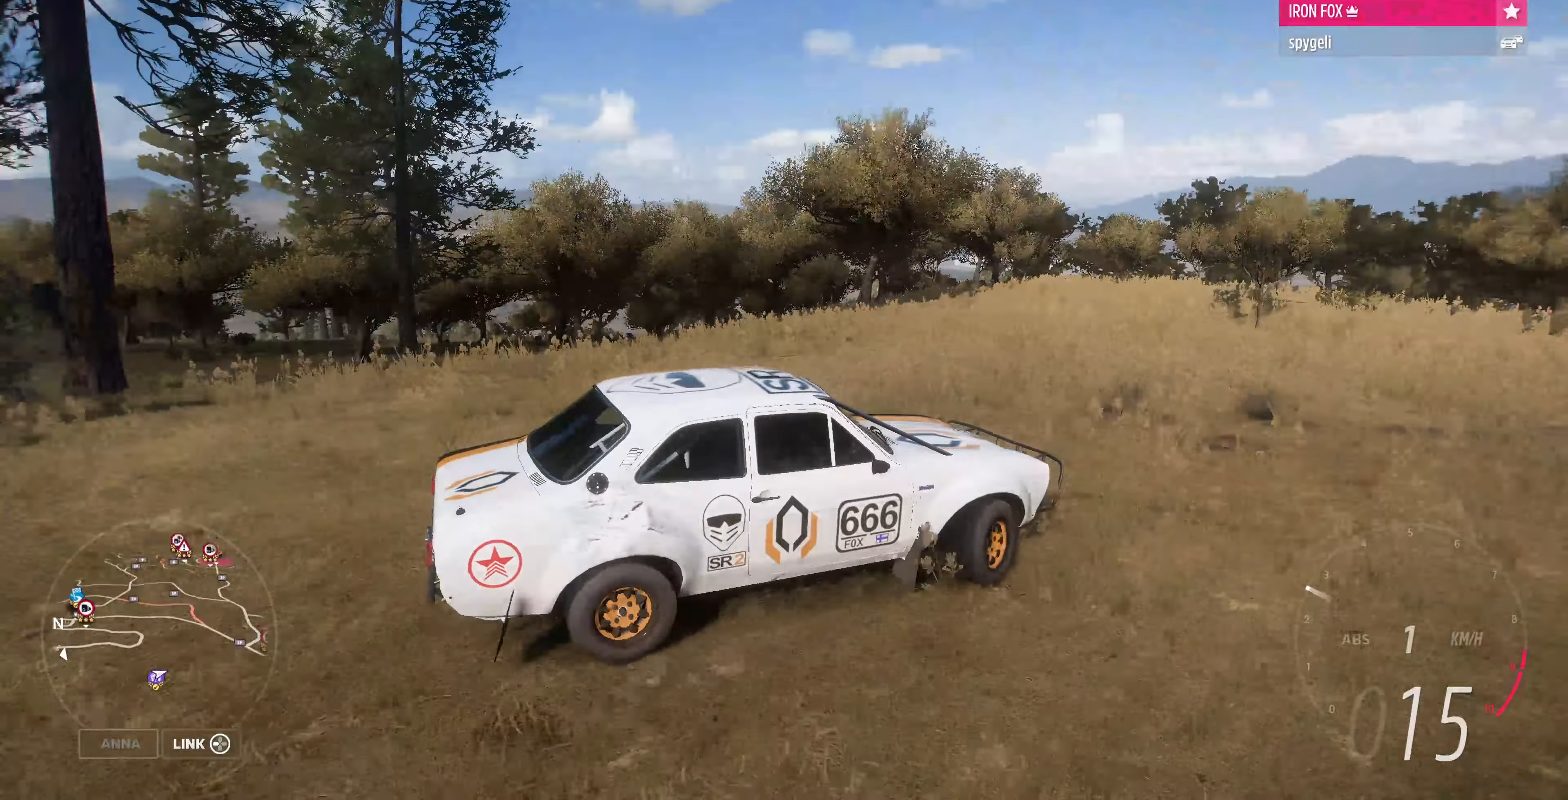
{"buttons": ["R2"], "left_stick": "center", "right_stick": "up-left", "events": [[233, "left_stick", "center"]]}
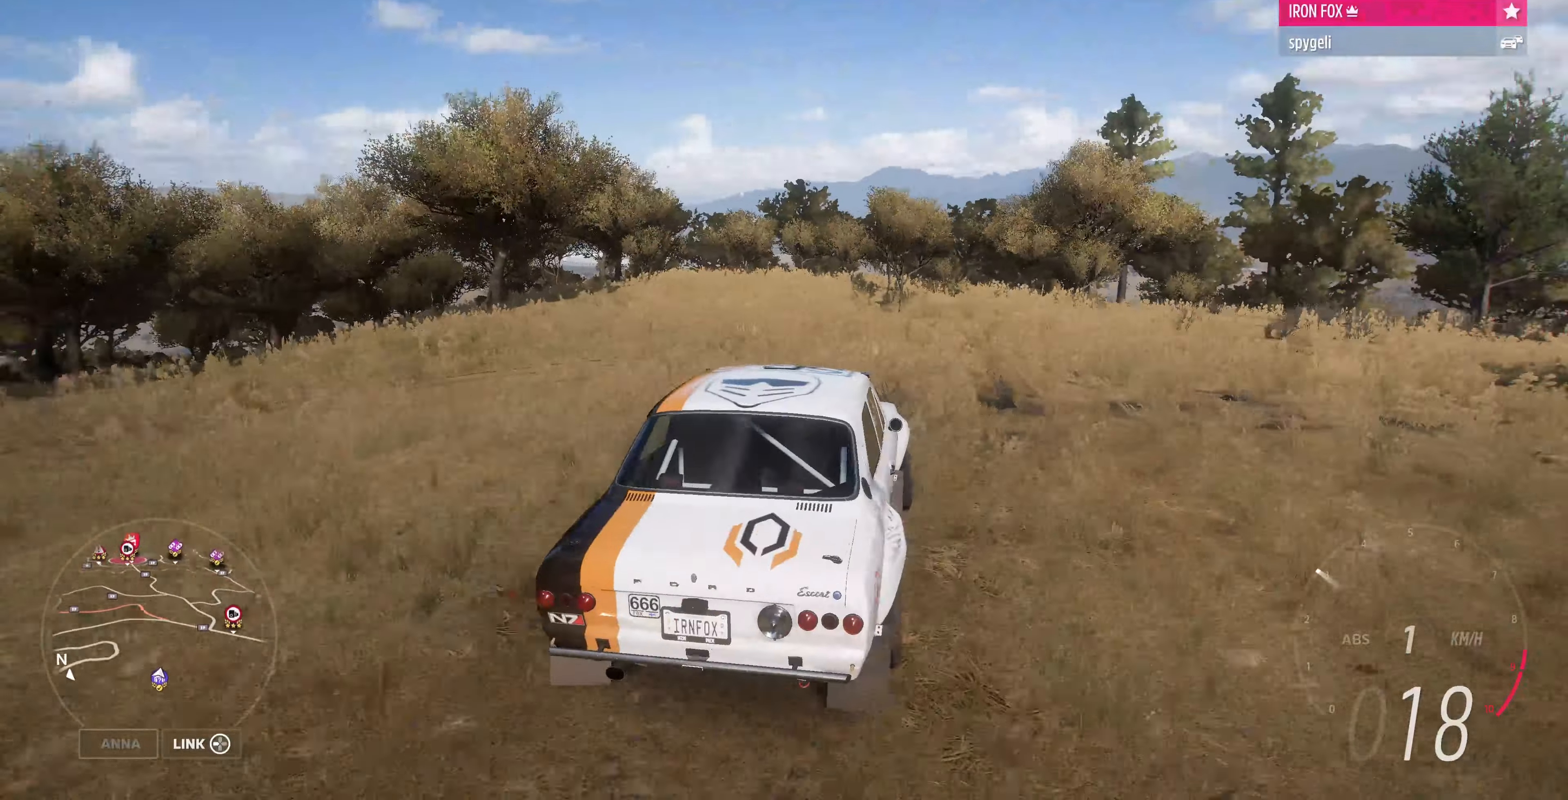
{"buttons": ["R2"], "left_stick": "up-left", "right_stick": "up-left", "events": [[400, "left_stick", "up-left"]]}
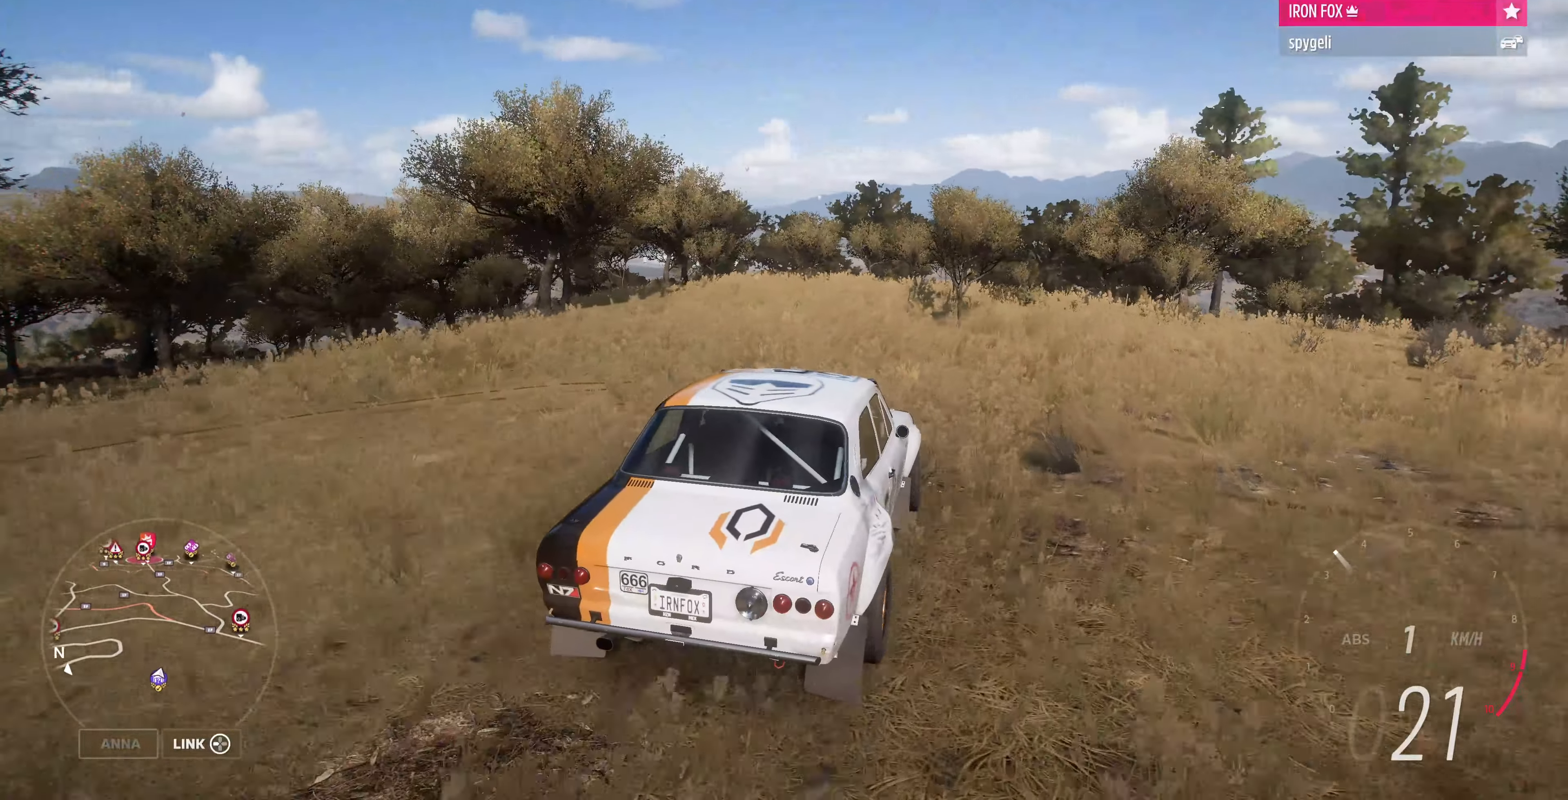
{"buttons": [], "left_stick": "up", "right_stick": "center", "events": [[100, "R2", "up"], [300, "left_stick", "up"], [500, "right_stick", "center"]]}
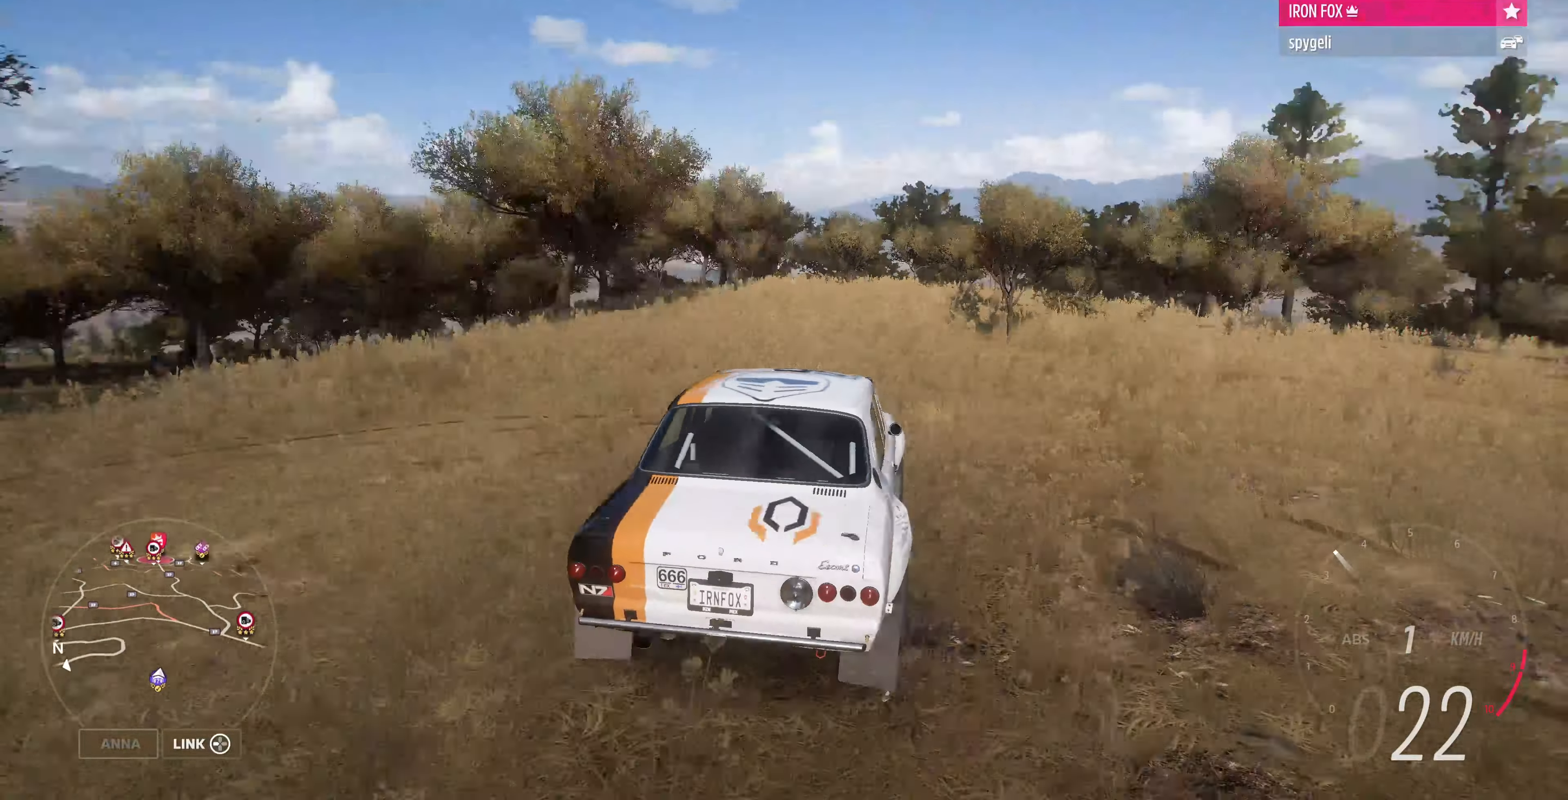
{"buttons": ["START"], "left_stick": "center", "right_stick": "center", "events": [[400, "left_stick", "center"], [433, "START", "down"]]}
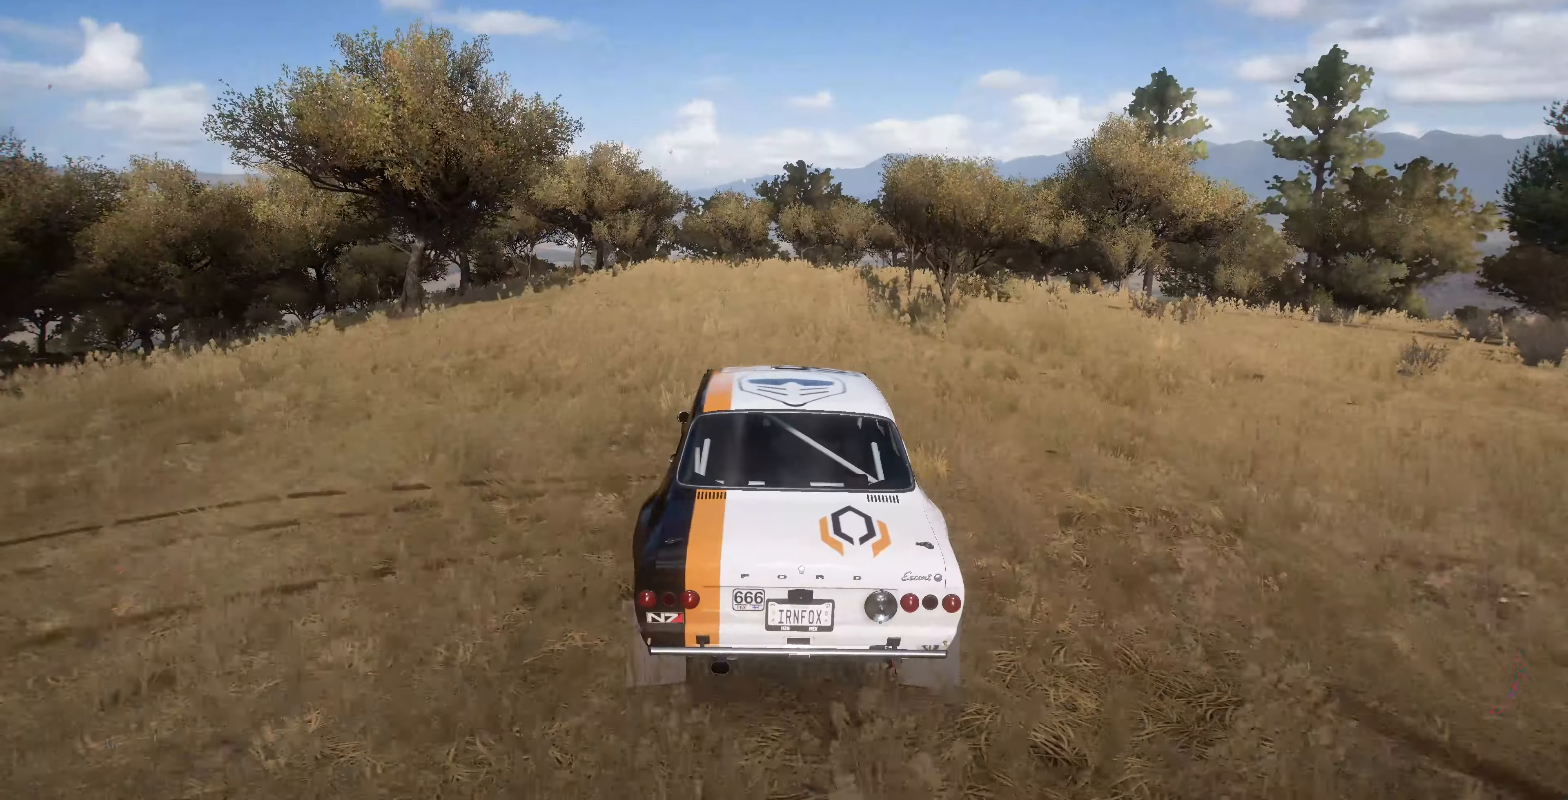
{"buttons": [], "left_stick": "center", "right_stick": "center", "events": [[67, "START", "up"]]}
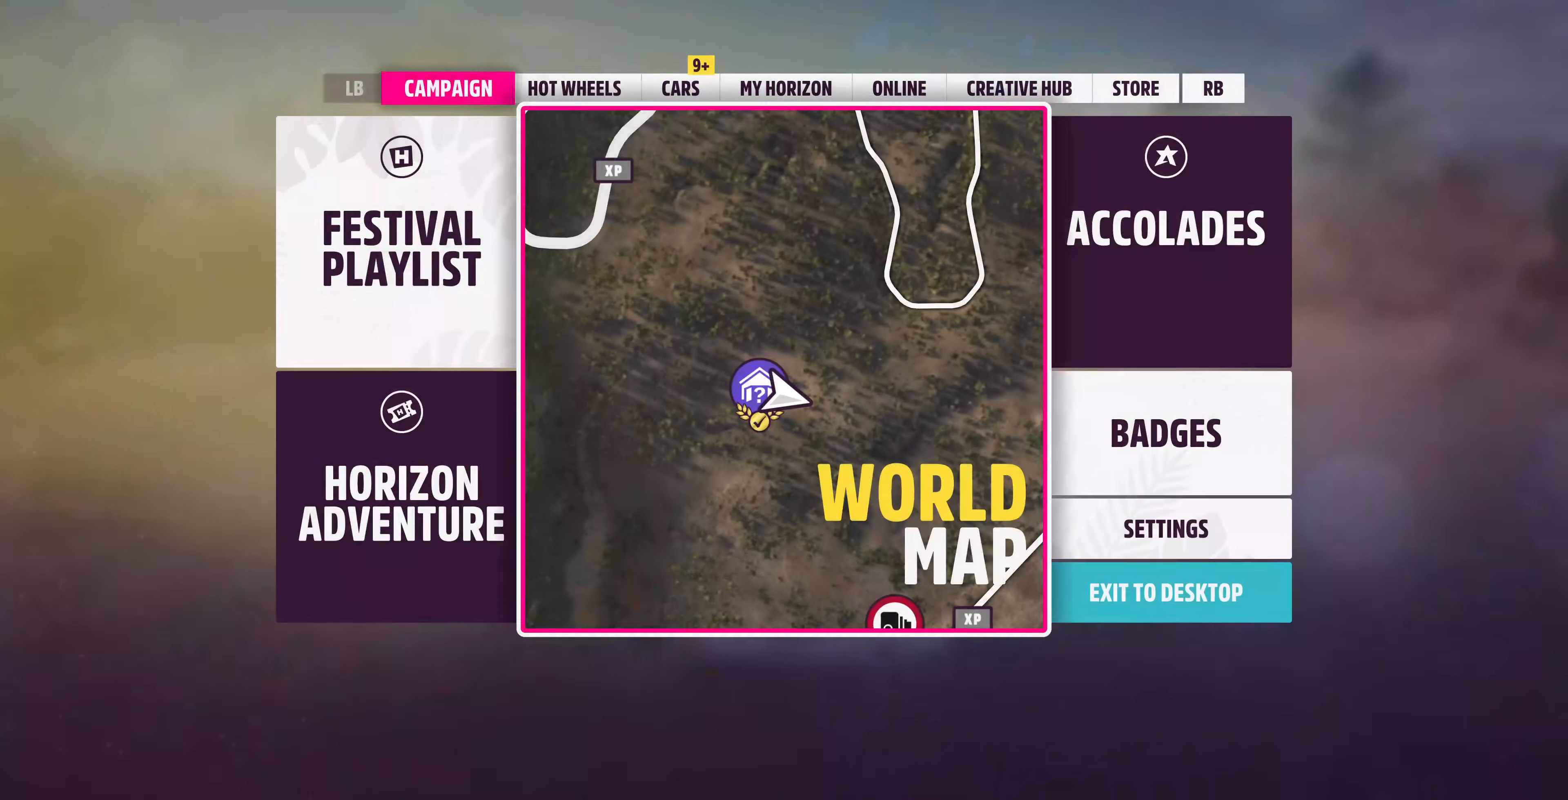
{"buttons": ["R1"], "left_stick": "center", "right_stick": "center", "events": [[267, "R1", "down"], [367, "R1", "up"], [433, "R1", "down"]]}
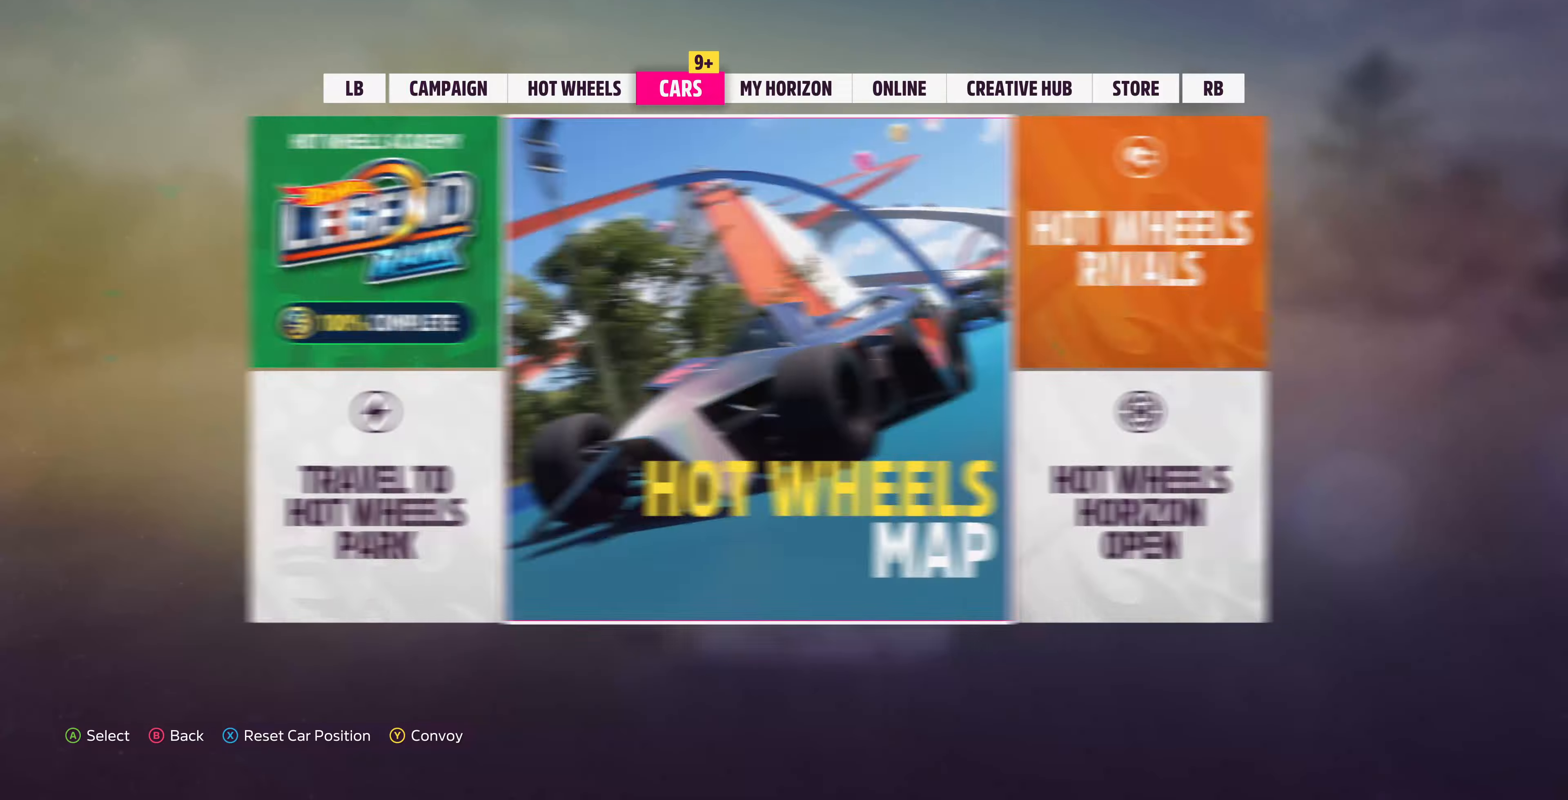
{"buttons": ["CROSS"], "left_stick": "center", "right_stick": "center", "events": [[33, "R1", "up"], [267, "DPAD_LEFT", "down"], [400, "DPAD_LEFT", "up"], [467, "CROSS", "down"]]}
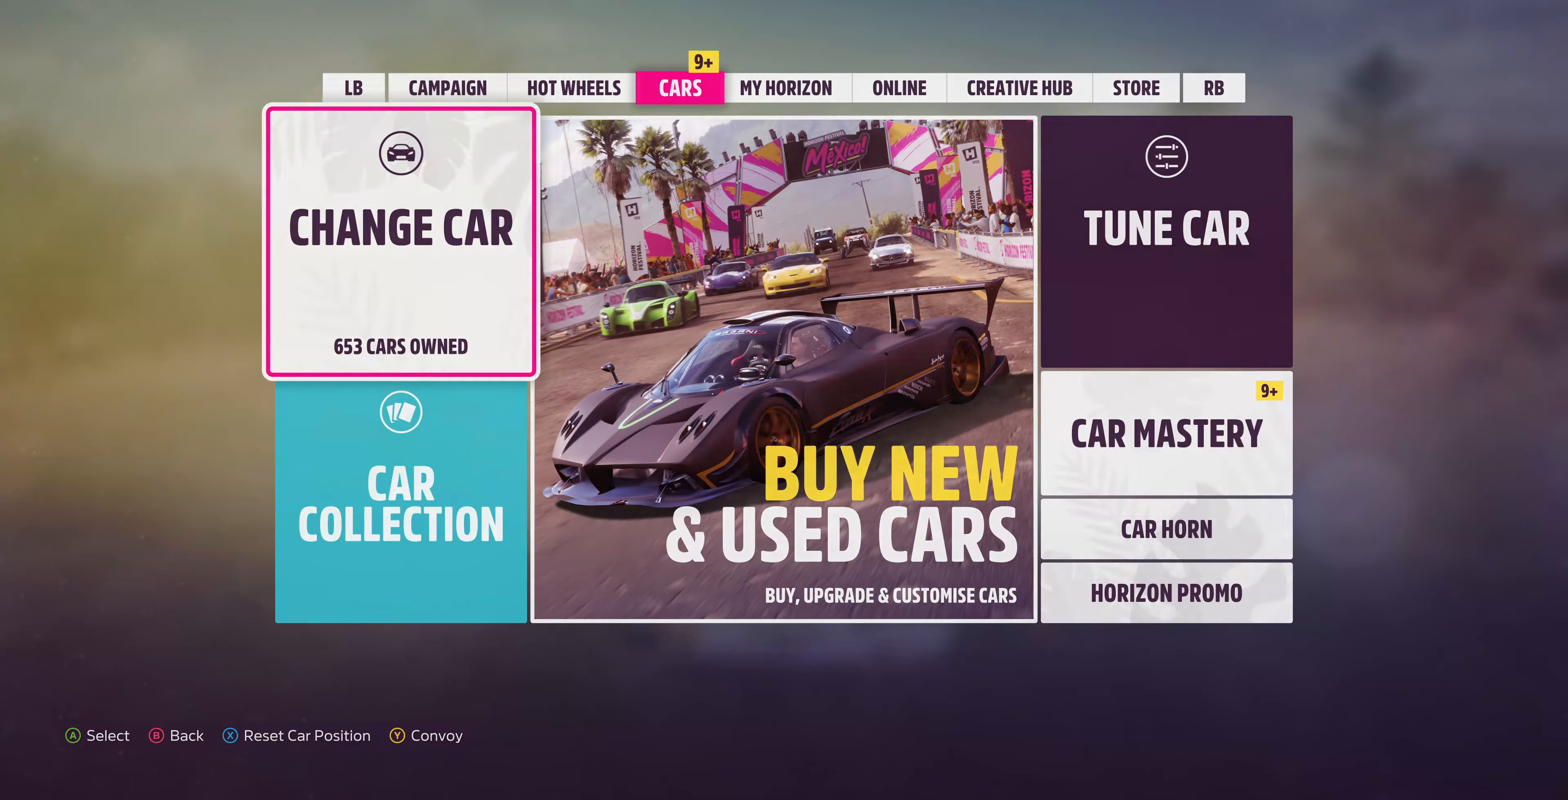
{"buttons": [], "left_stick": "center", "right_stick": "center", "events": [[200, "CROSS", "up"]]}
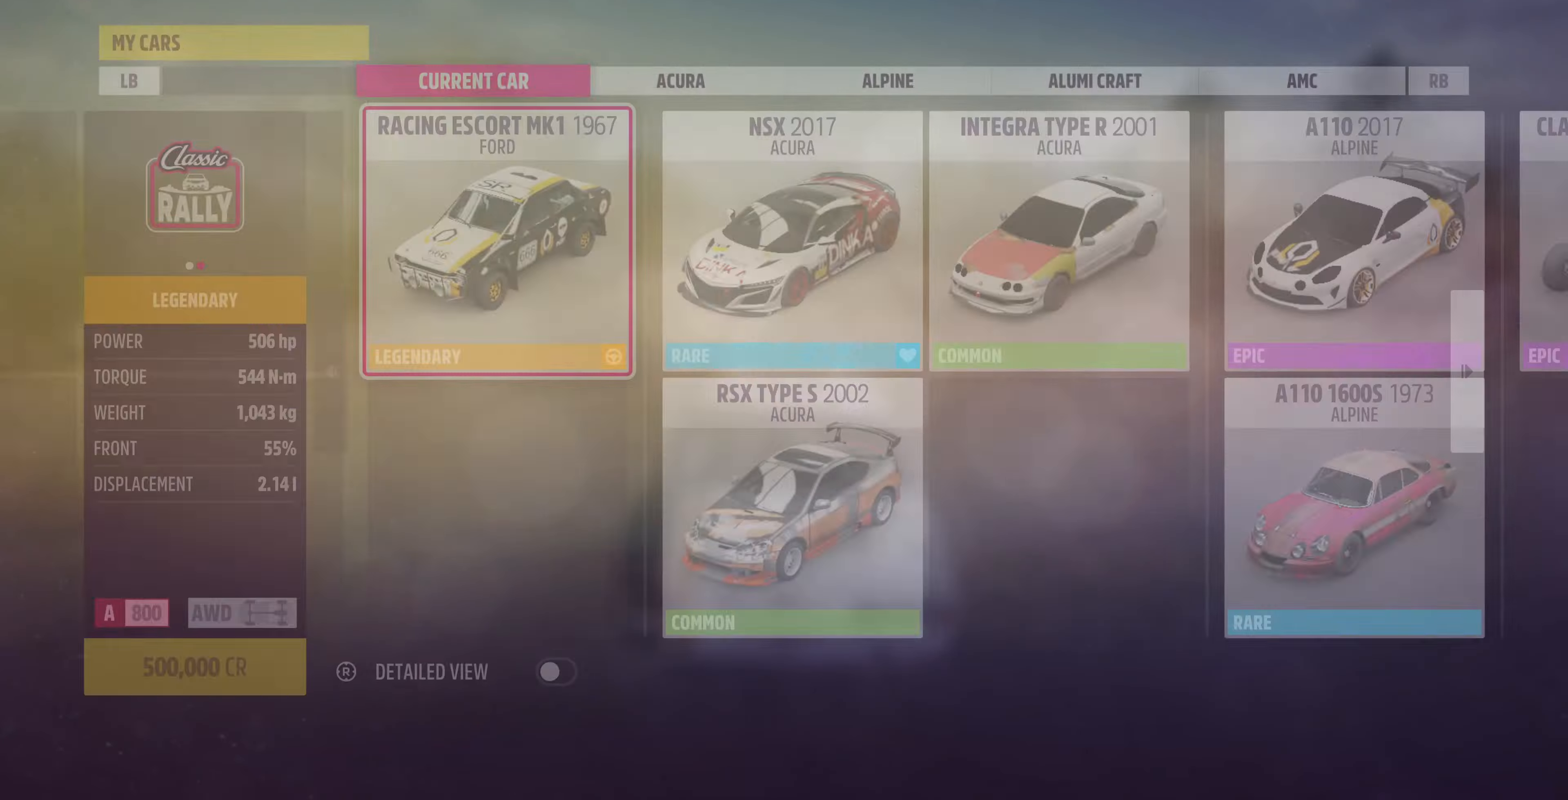
{"buttons": [], "left_stick": "center", "right_stick": "center", "events": [[267, "SELECT", "down"], [433, "SELECT", "up"]]}
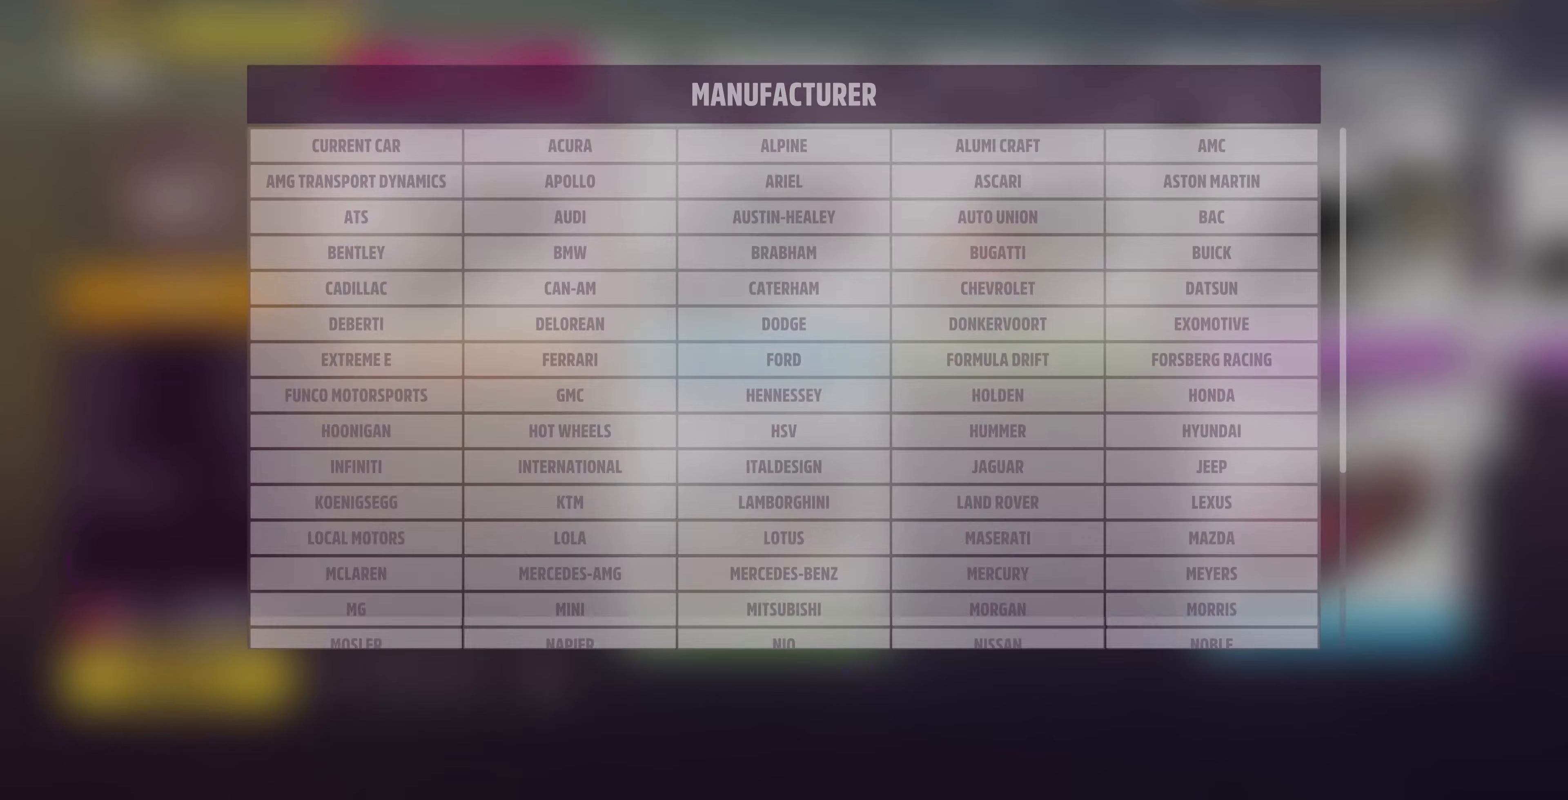
{"buttons": [], "left_stick": "center", "right_stick": "center", "events": [[266, "DPAD_DOWN", "down"], [400, "DPAD_DOWN", "up"]]}
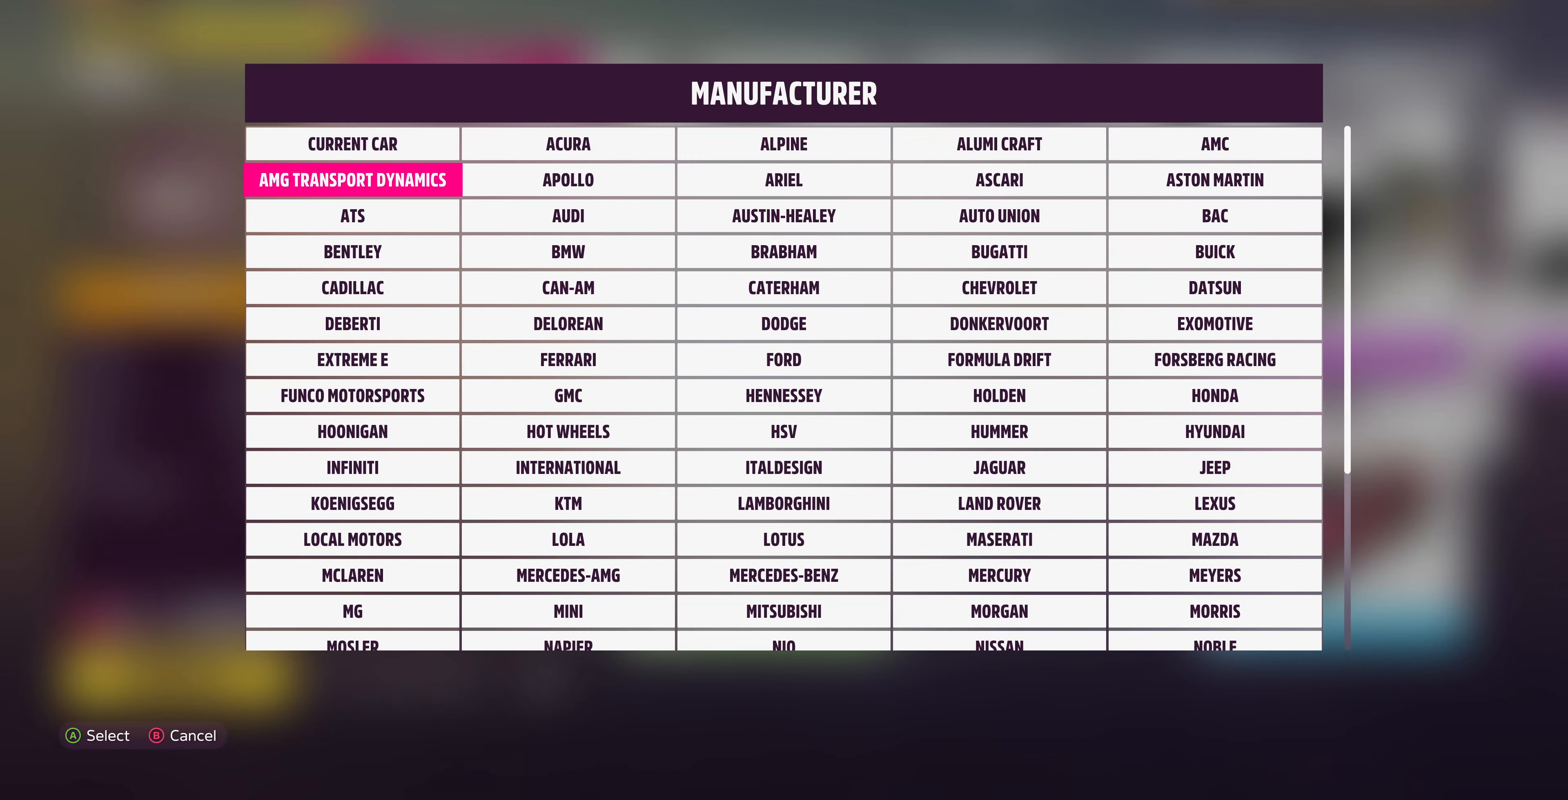
{"buttons": [], "left_stick": "center", "right_stick": "center", "events": [[33, "DPAD_DOWN", "down"], [166, "DPAD_DOWN", "up"], [233, "DPAD_DOWN", "down"], [333, "DPAD_DOWN", "up"]]}
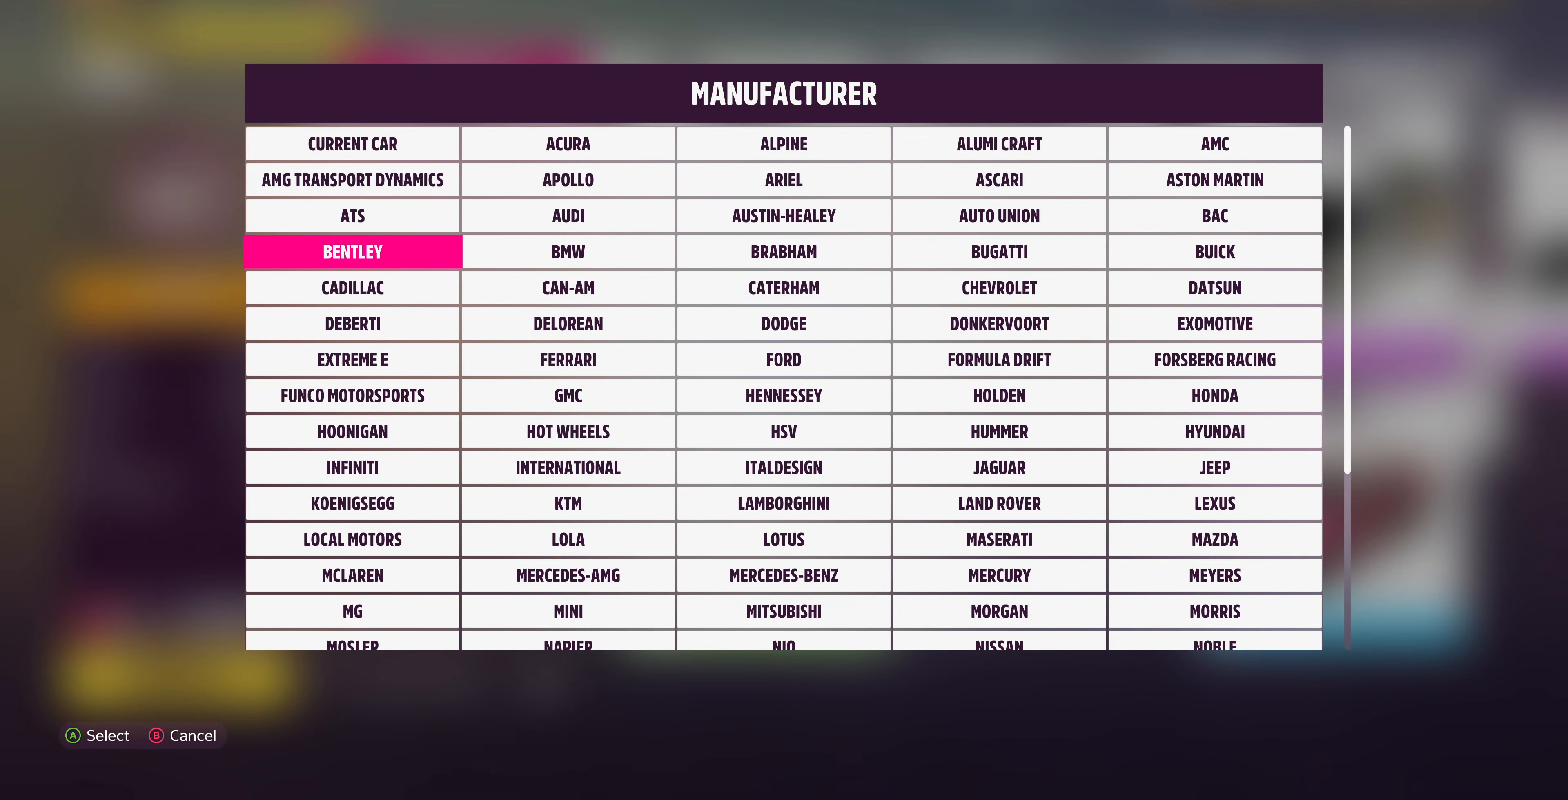
{"buttons": ["DPAD_UP"], "left_stick": "center", "right_stick": "center", "events": [[66, "DPAD_LEFT", "down"], [166, "DPAD_LEFT", "up"], [433, "DPAD_UP", "down"]]}
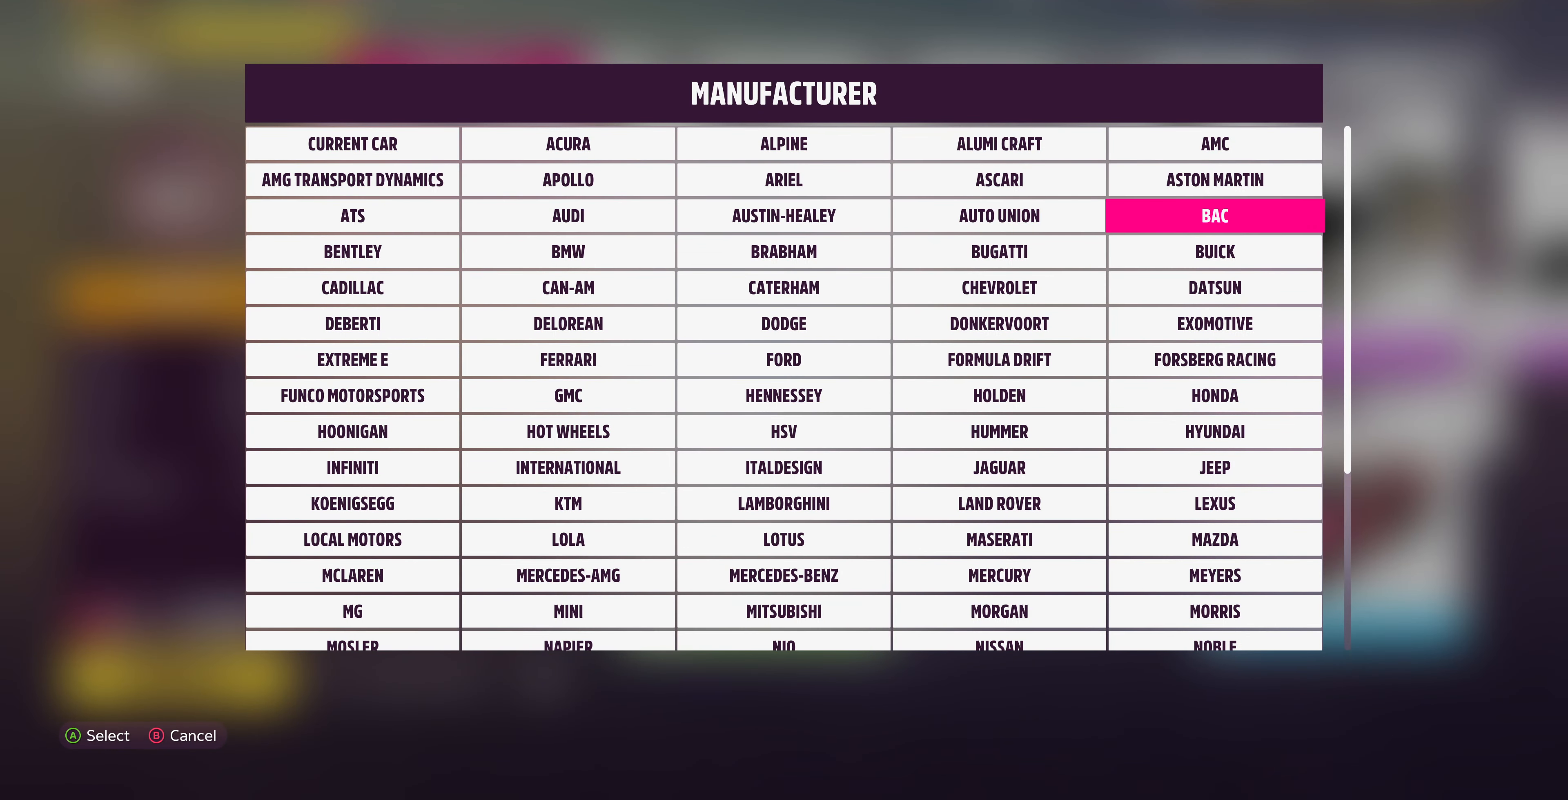
{"buttons": ["DPAD_UP"], "left_stick": "center", "right_stick": "center", "events": [[33, "DPAD_UP", "up"], [100, "DPAD_UP", "down"], [200, "DPAD_UP", "up"], [266, "DPAD_UP", "down"], [366, "DPAD_UP", "up"], [433, "DPAD_UP", "down"]]}
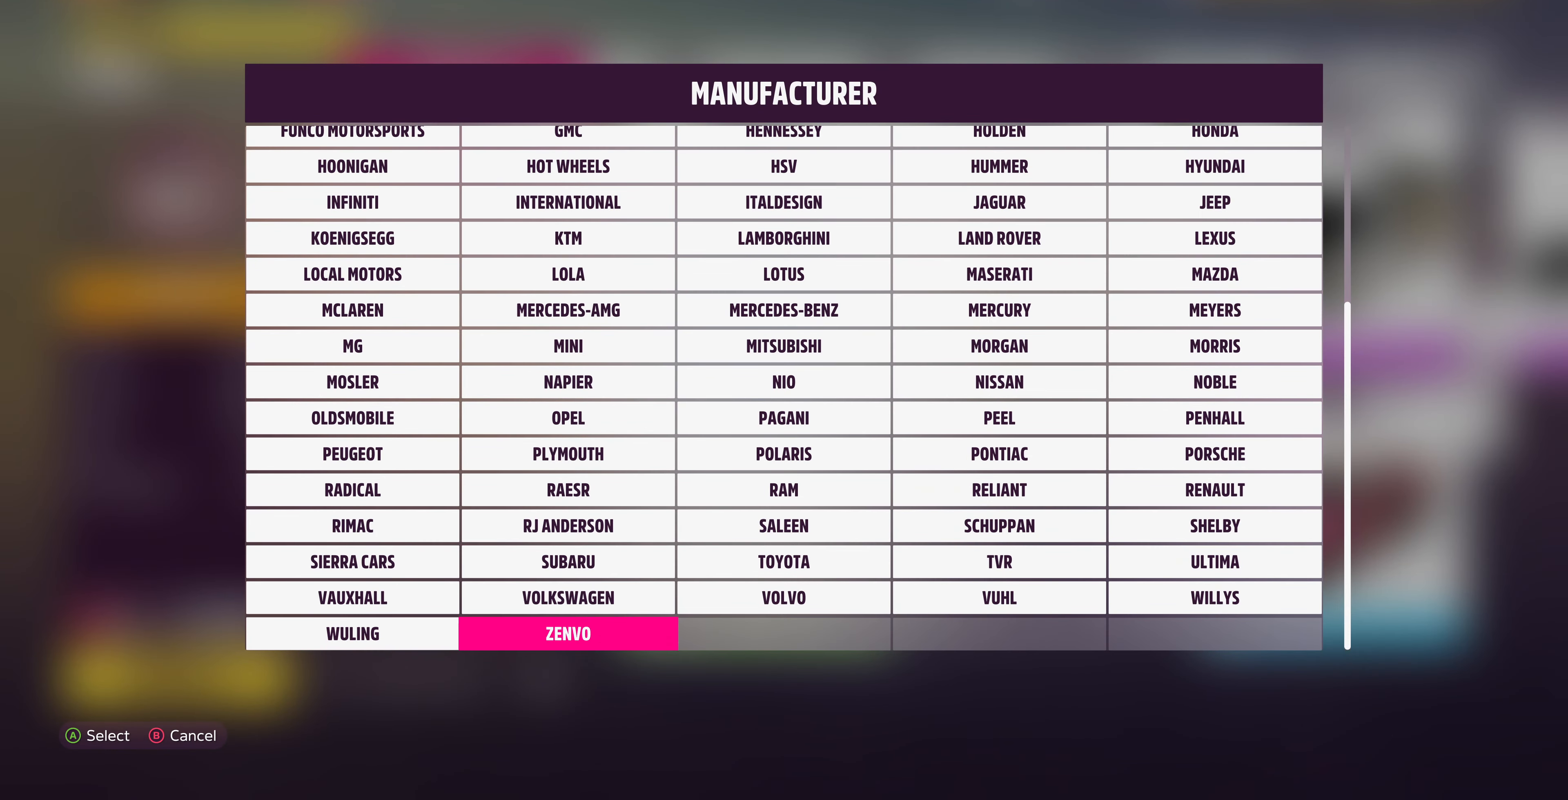
{"buttons": ["DPAD_UP"], "left_stick": "center", "right_stick": "center", "events": [[33, "DPAD_UP", "up"], [133, "DPAD_UP", "down"], [200, "DPAD_UP", "up"], [266, "DPAD_UP", "down"], [400, "DPAD_UP", "up"], [466, "DPAD_UP", "down"]]}
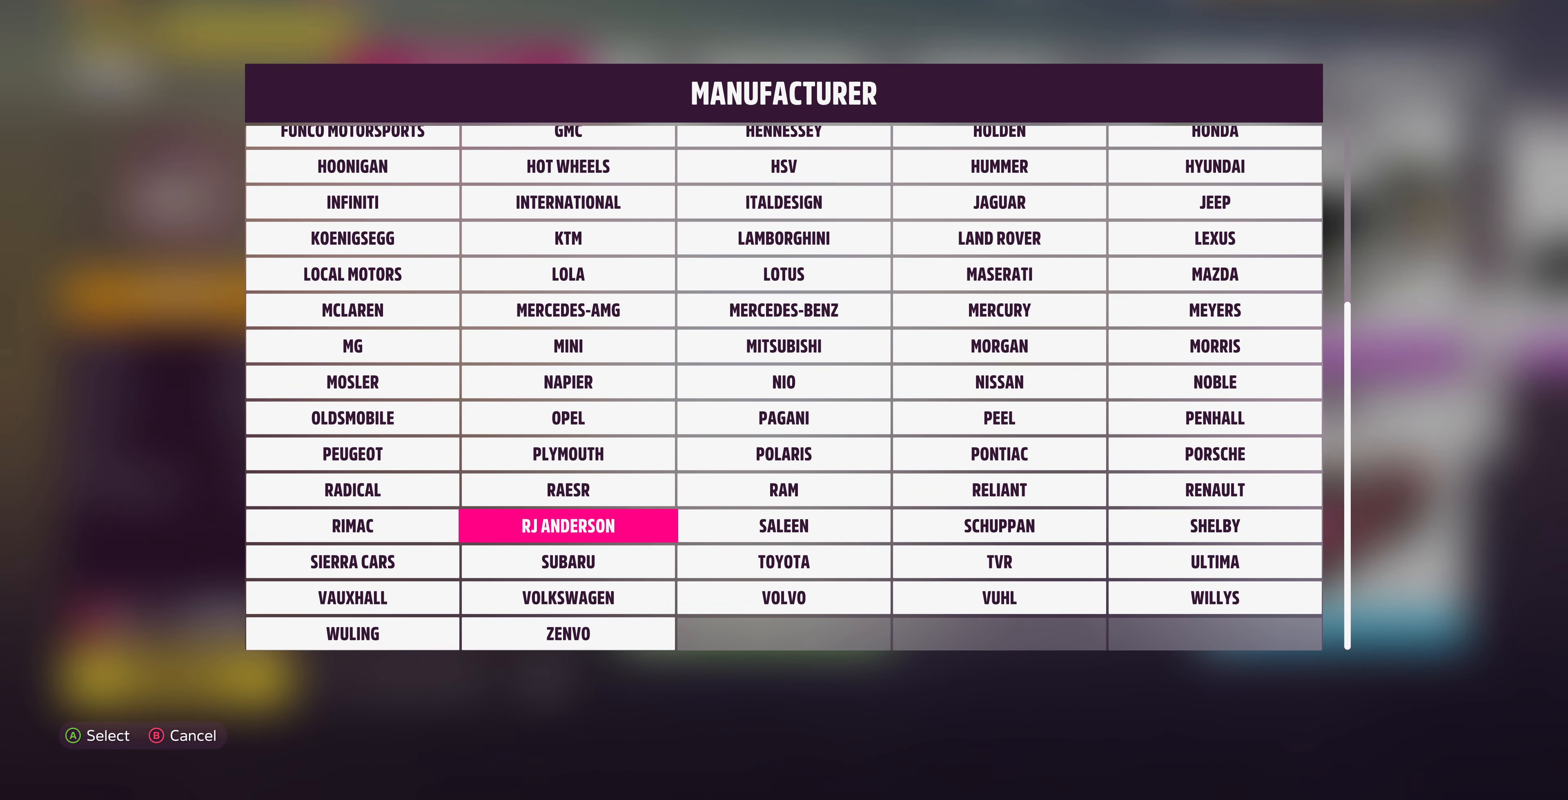
{"buttons": [], "left_stick": "center", "right_stick": "center", "events": [[66, "DPAD_UP", "up"], [166, "DPAD_UP", "down"], [266, "DPAD_UP", "up"], [333, "DPAD_UP", "down"], [433, "DPAD_UP", "up"]]}
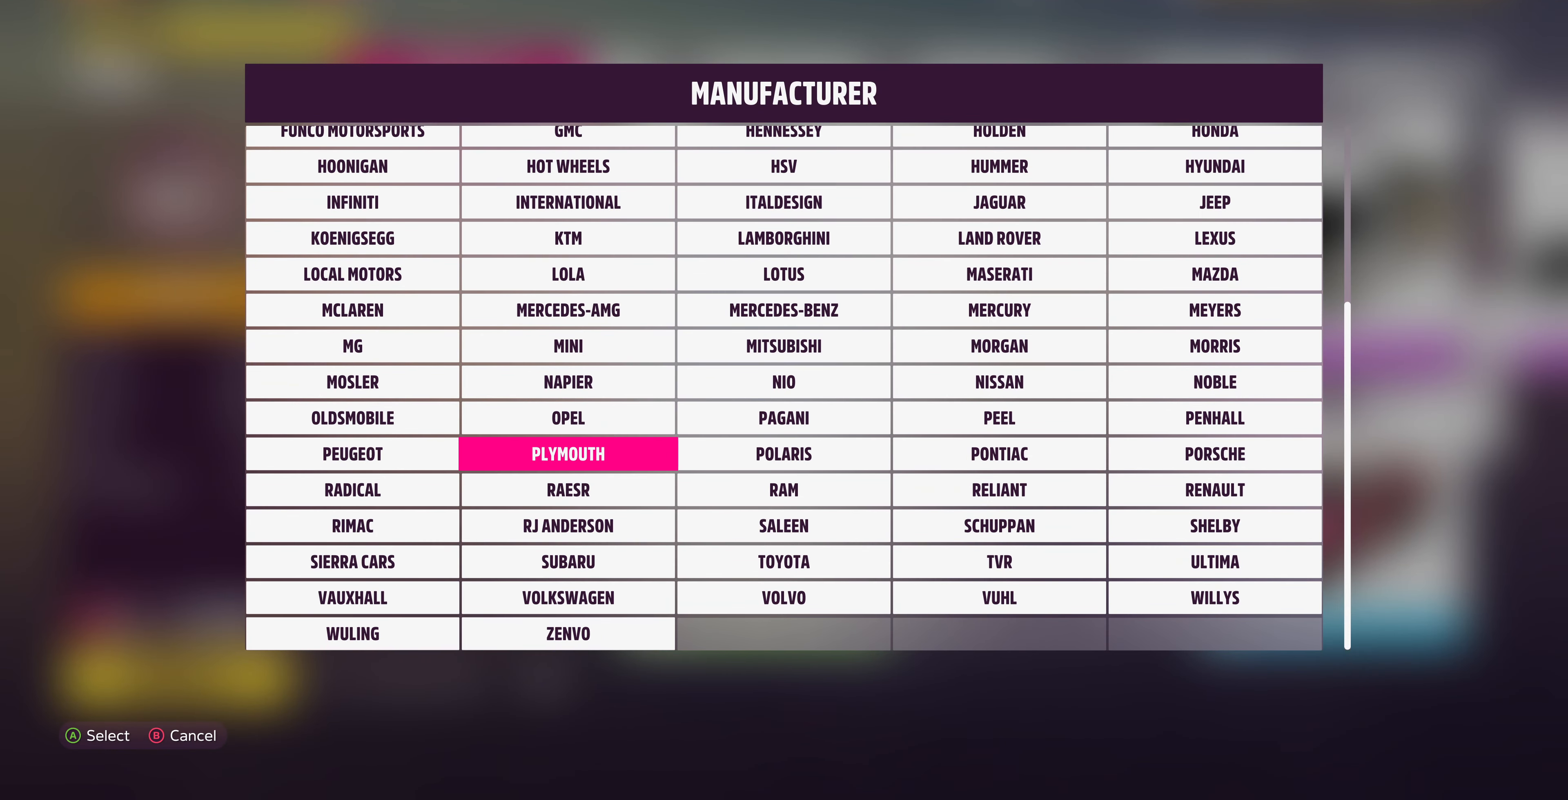
{"buttons": [], "left_stick": "center", "right_stick": "center", "events": [[66, "DPAD_UP", "down"], [200, "DPAD_UP", "up"], [300, "DPAD_UP", "down"], [433, "DPAD_UP", "up"]]}
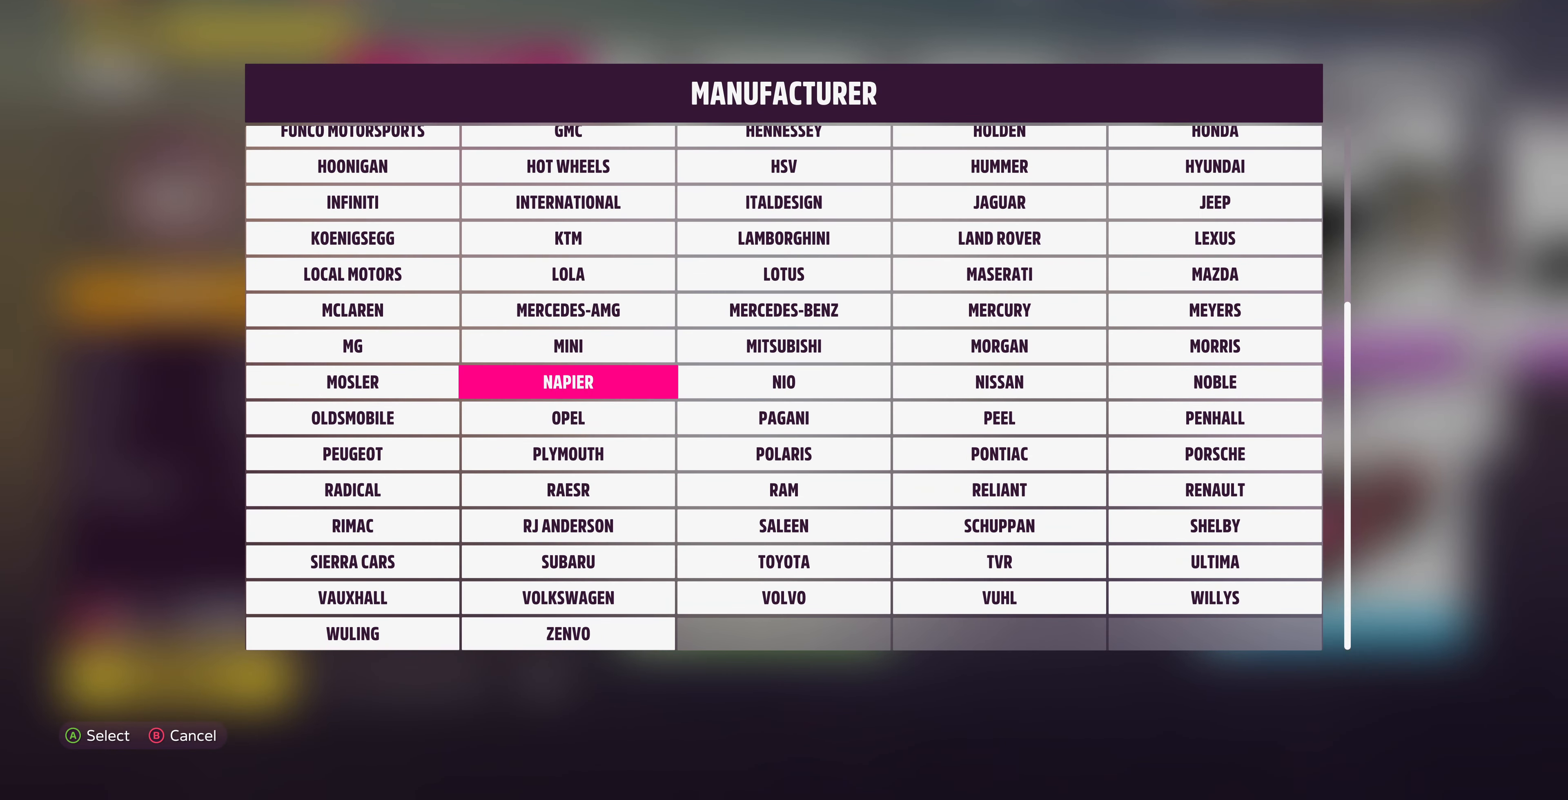
{"buttons": [], "left_stick": "center", "right_stick": "center", "events": [[66, "DPAD_UP", "down"], [133, "DPAD_UP", "up"], [333, "DPAD_DOWN", "down"], [433, "DPAD_DOWN", "up"]]}
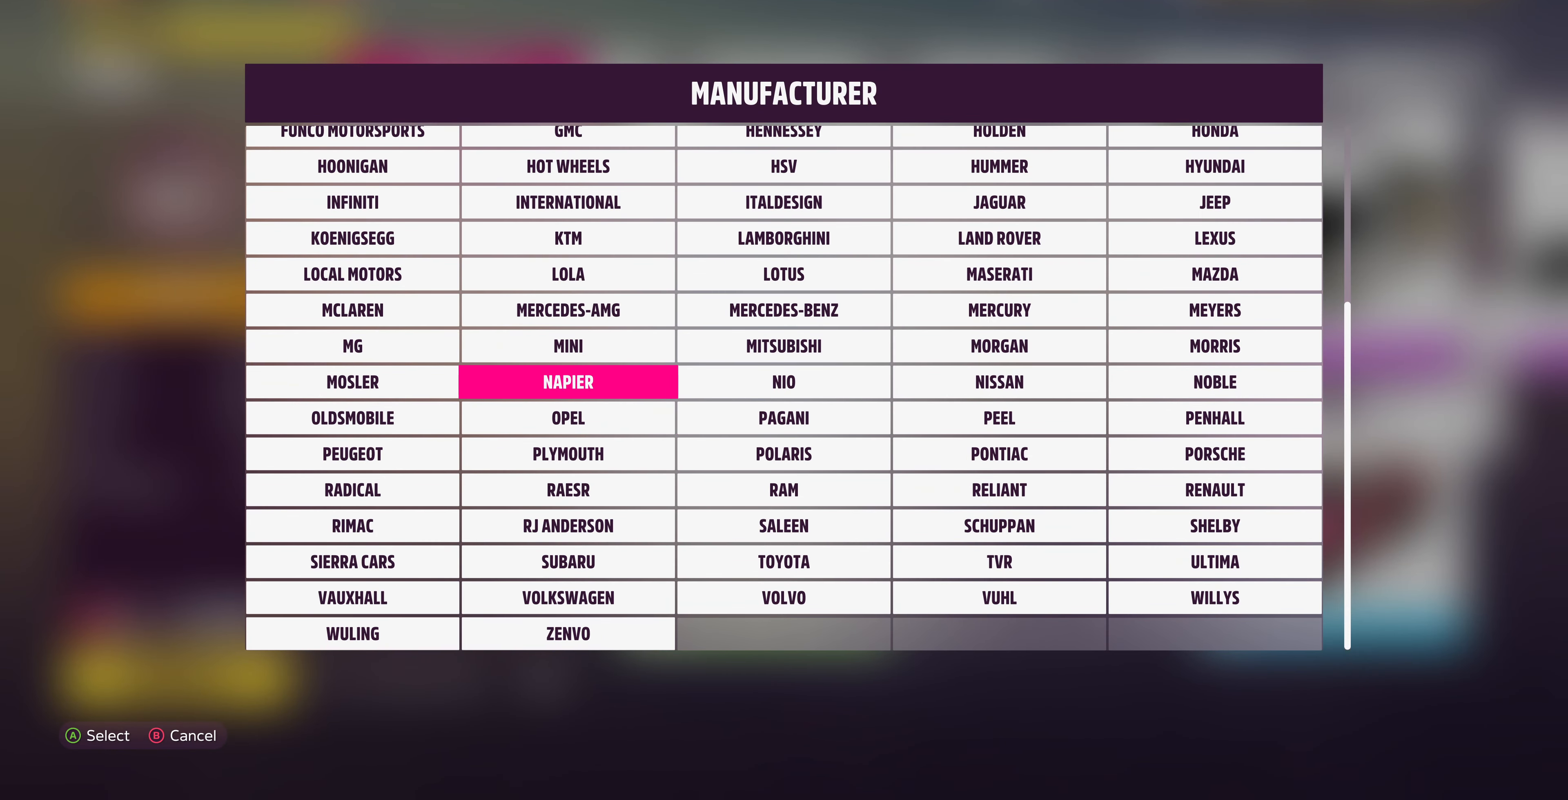
{"buttons": [], "left_stick": "center", "right_stick": "center", "events": [[33, "DPAD_DOWN", "down"], [133, "DPAD_DOWN", "up"], [233, "DPAD_DOWN", "down"], [333, "DPAD_DOWN", "up"]]}
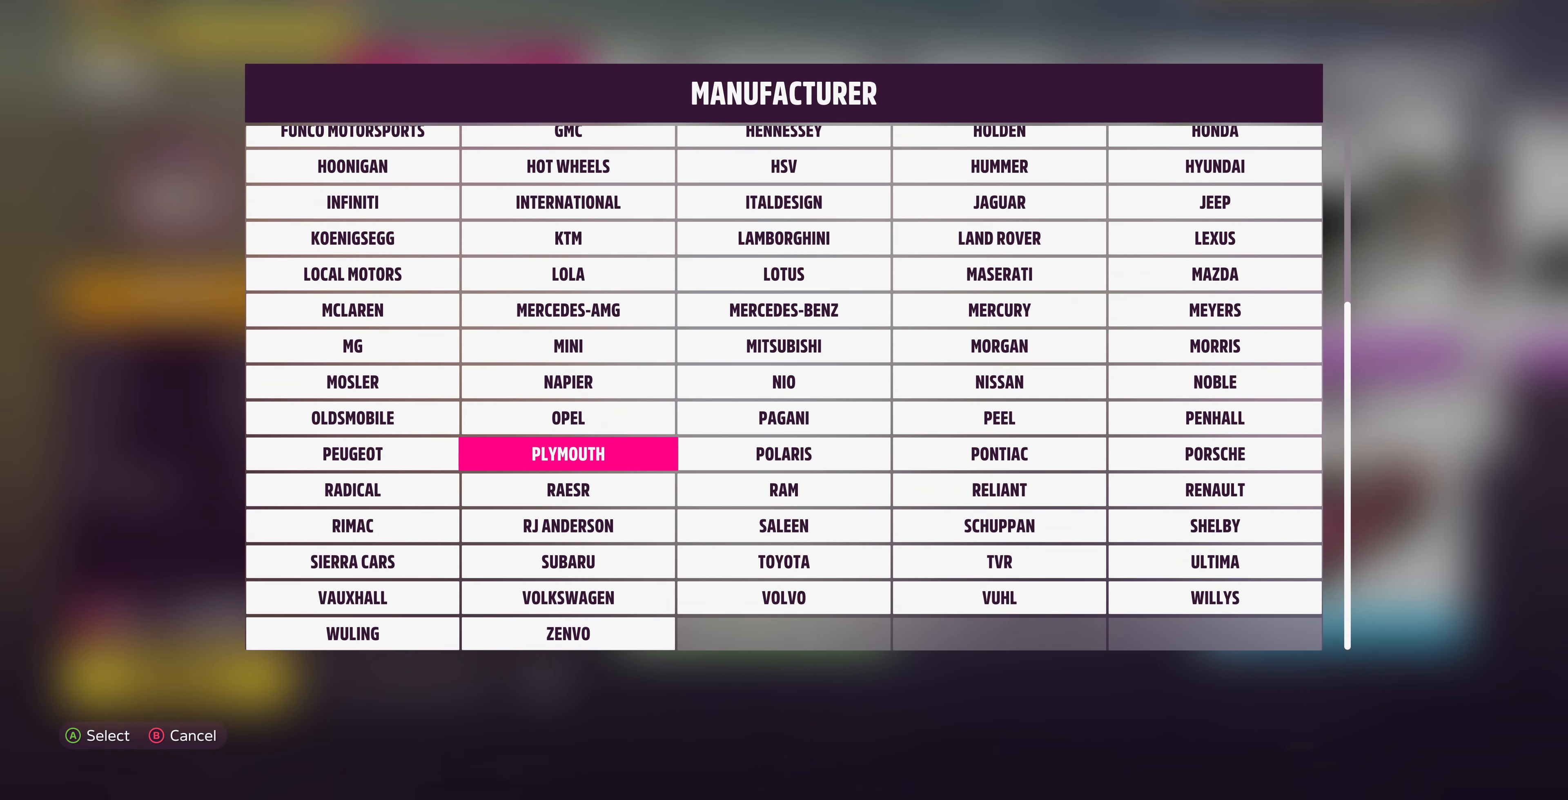
{"buttons": [], "left_stick": "center", "right_stick": "center", "events": []}
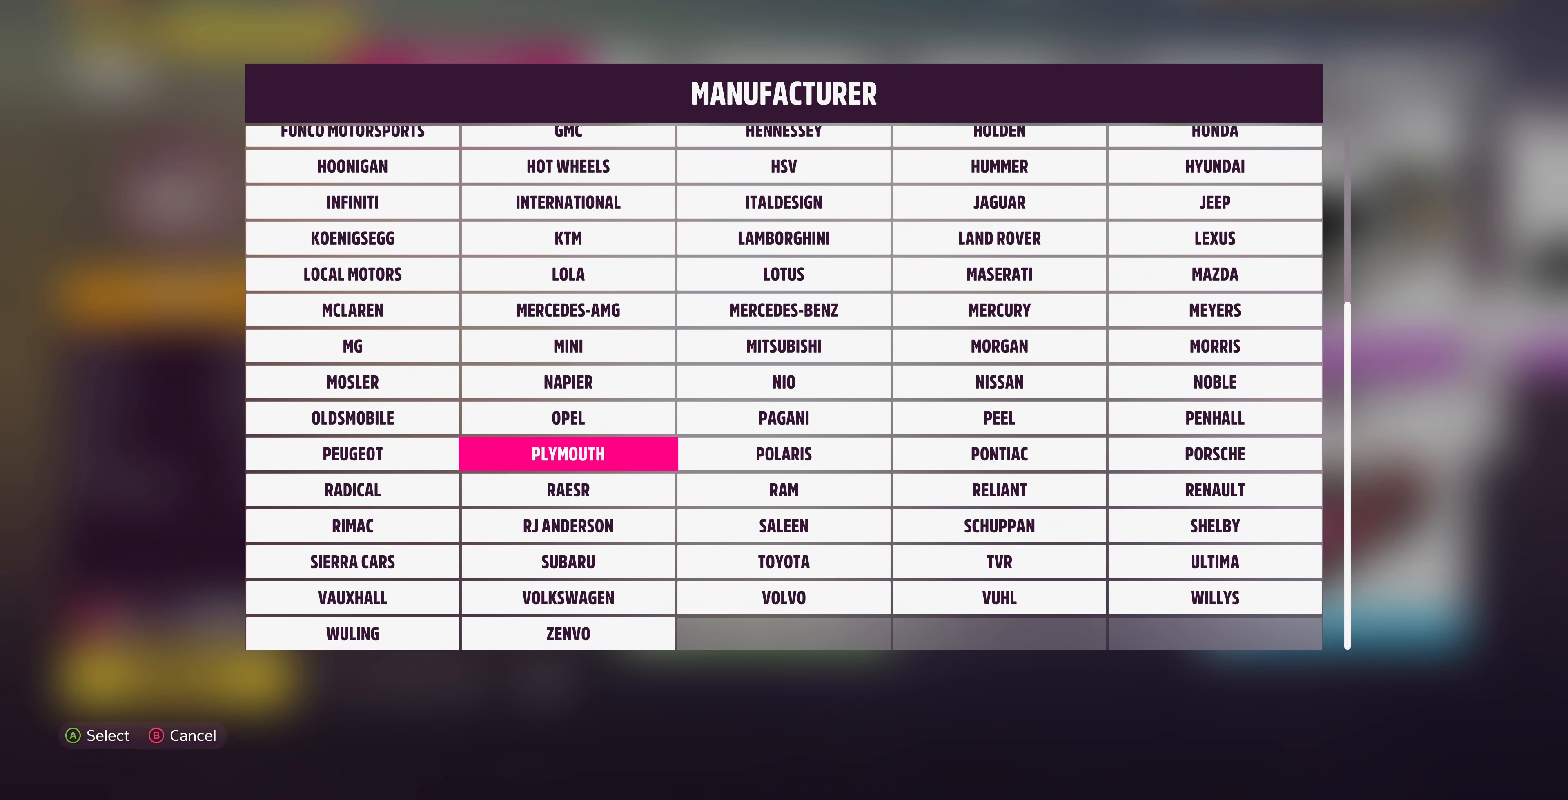
{"buttons": [], "left_stick": "center", "right_stick": "center", "events": []}
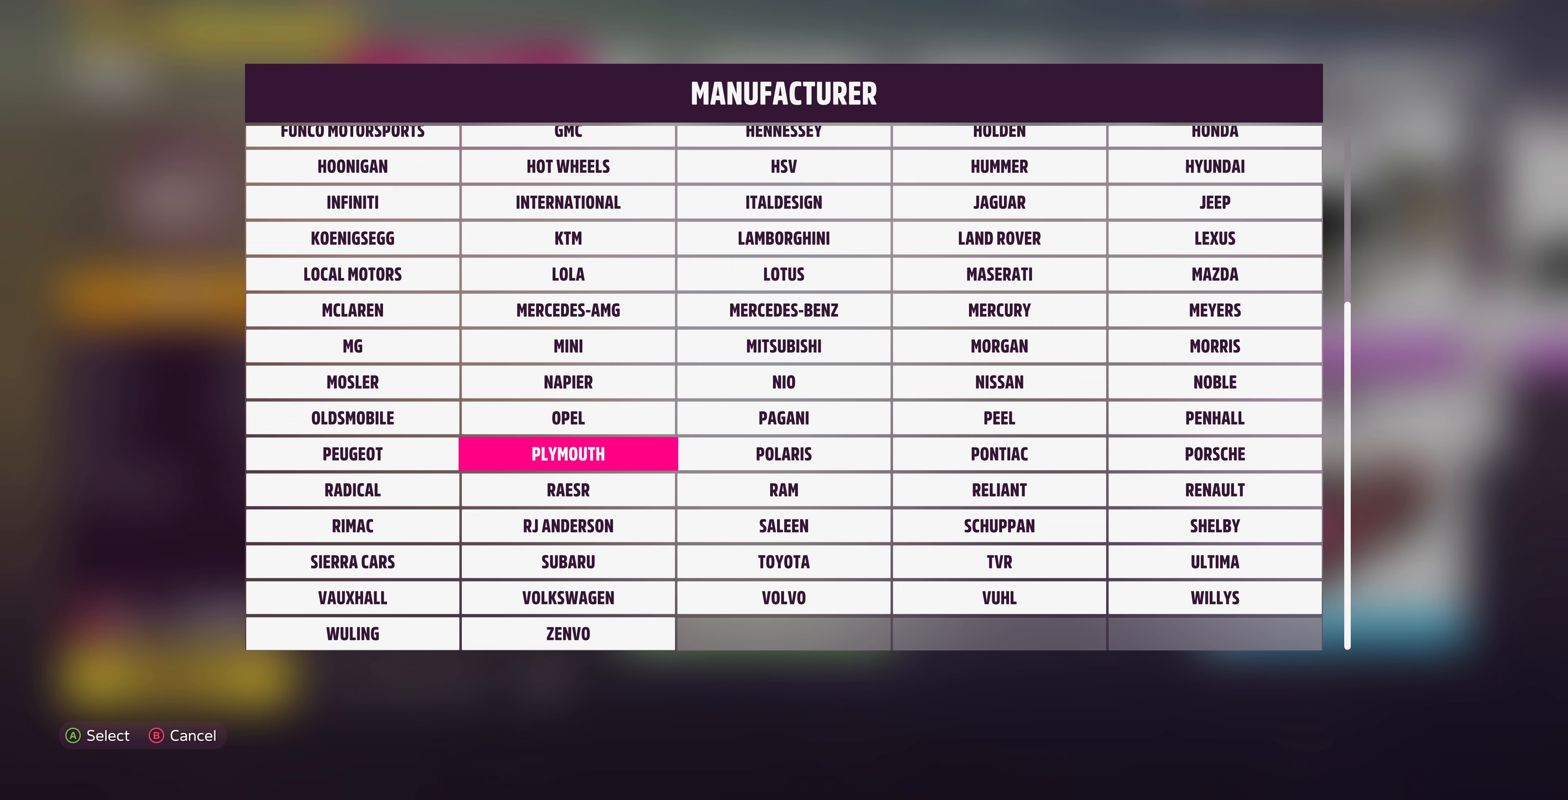
{"buttons": [], "left_stick": "center", "right_stick": "center", "events": []}